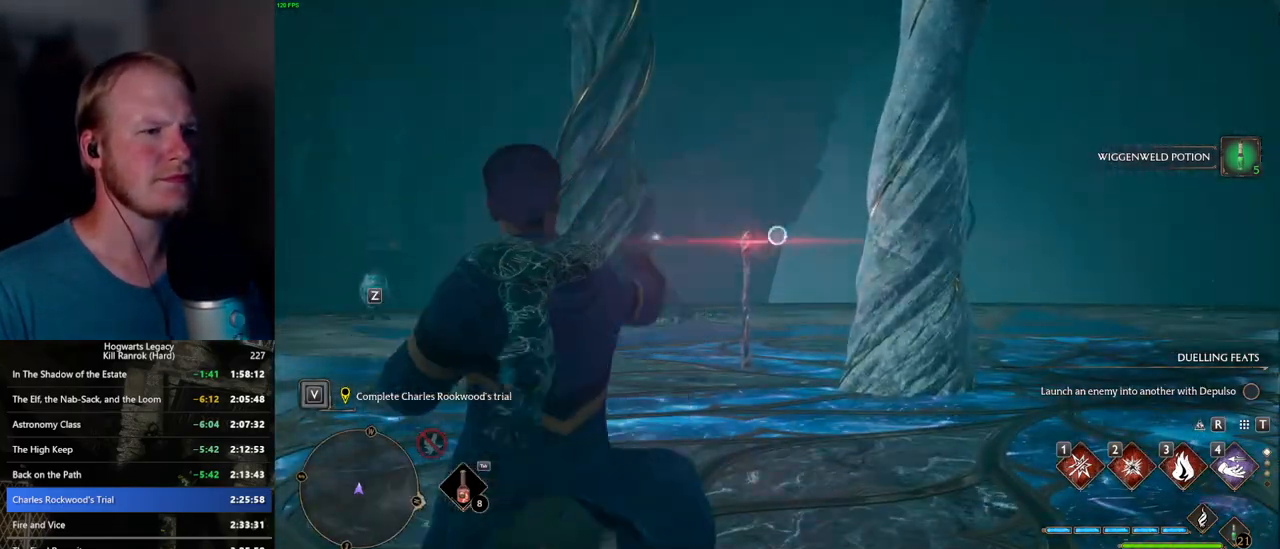
Gameplay with keyboard and mouse; each line is a JSON object with the keys and mouse buttons held at the frame after it. "events" lists presses ("down") and releases ("up") of ".", "/", "0", "1", "2", "3", "4", "5", "6", "7", "8", "9", "a", "alt_l", "alt_r", "b", "backslash", "backspace", "c", "caps_lock", "comma", "ctrl_l", "ctrl_r", "d", "e", "equals", "escape", "f", "f1", "f10", "f11", "f12", "f2", "f3", "f4", "f5", "f6", "f7", "f8", "f9", "g", "h", "i", "j", "k", "l", "lbracket", "m", "minus", "n", "o", "p", "q", "quote", "r", "rbracket", "return", "s", "semicolon", "shift_l", "shift_r", "space", "super_l", "super_r", "t", "tab", "tilde", "u", "v", "w", "x", "y", "z", "mouse_left", "mouse_wheel", "mouse_right", "mouse_mb4" and "mouse_mb5" between this image and that frame as [ms after this image, input, new state], when the widget could be followed in between. "mouse_left", "mouse_wheel", "mouse_right", "mouse_mb4", "mouse_mb5" = the "left", "wheel", "right", "mb4", "mb5" buttons of the "mouse" list. No other keys are recorded. "wheel" means that the mouse wheel is clicked or scrolled. Mouse movement is not recorded.
{"keys": ["w"], "mouse": [], "events": [[67, "e", "up"], [150, "e", "down"], [217, "e", "up"], [284, "e", "down"], [367, "e", "up"]]}
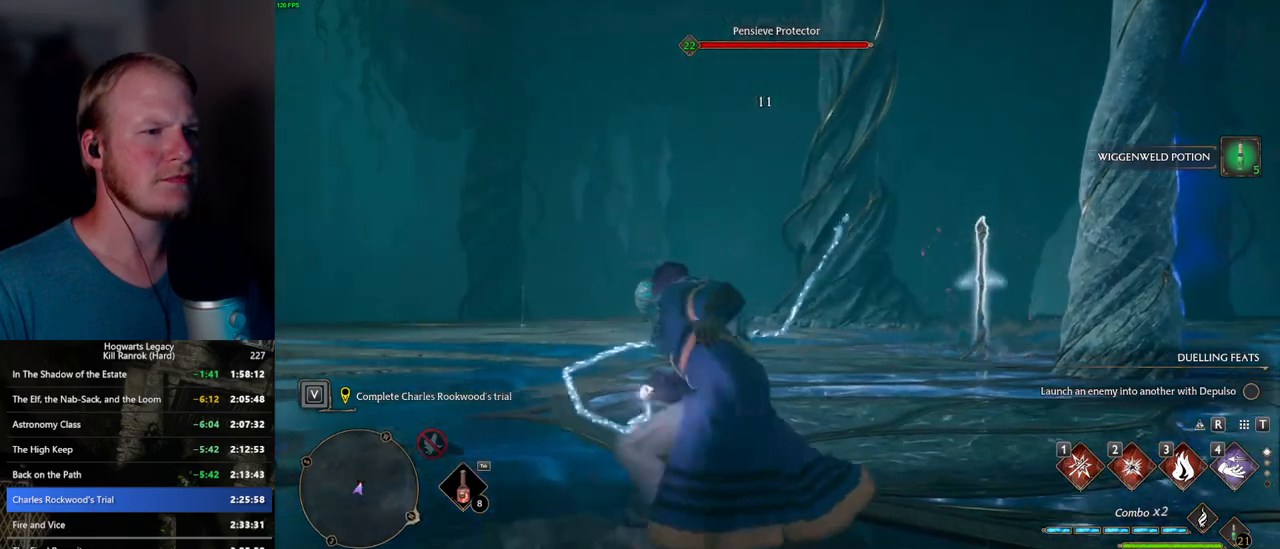
{"keys": ["w"], "mouse": [], "events": []}
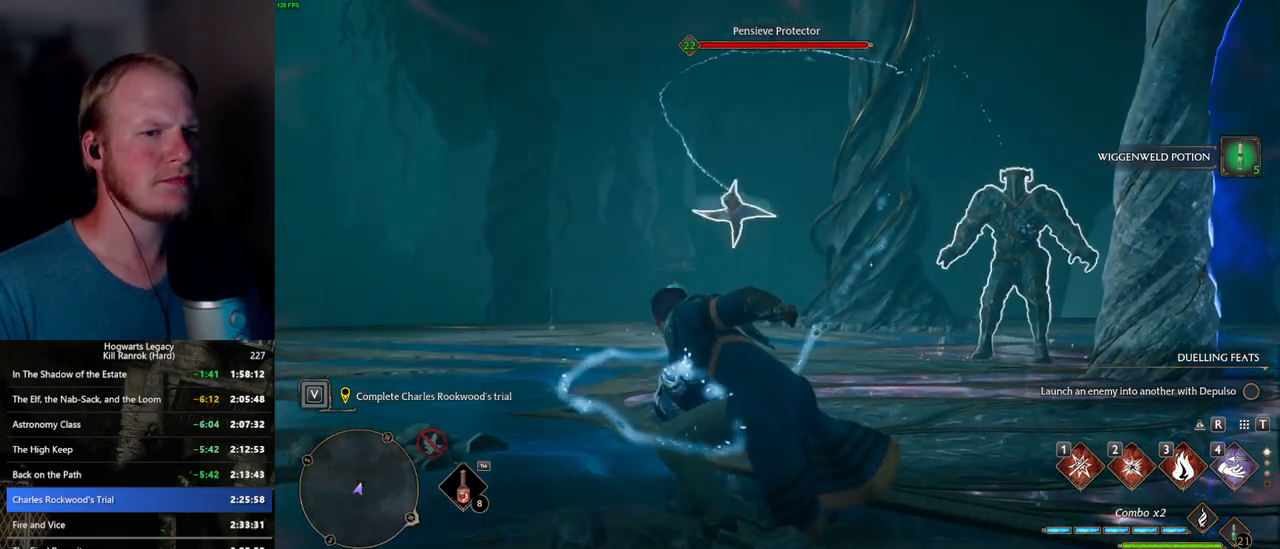
{"keys": ["d", "w"], "mouse": [], "events": [[17, "d", "down"]]}
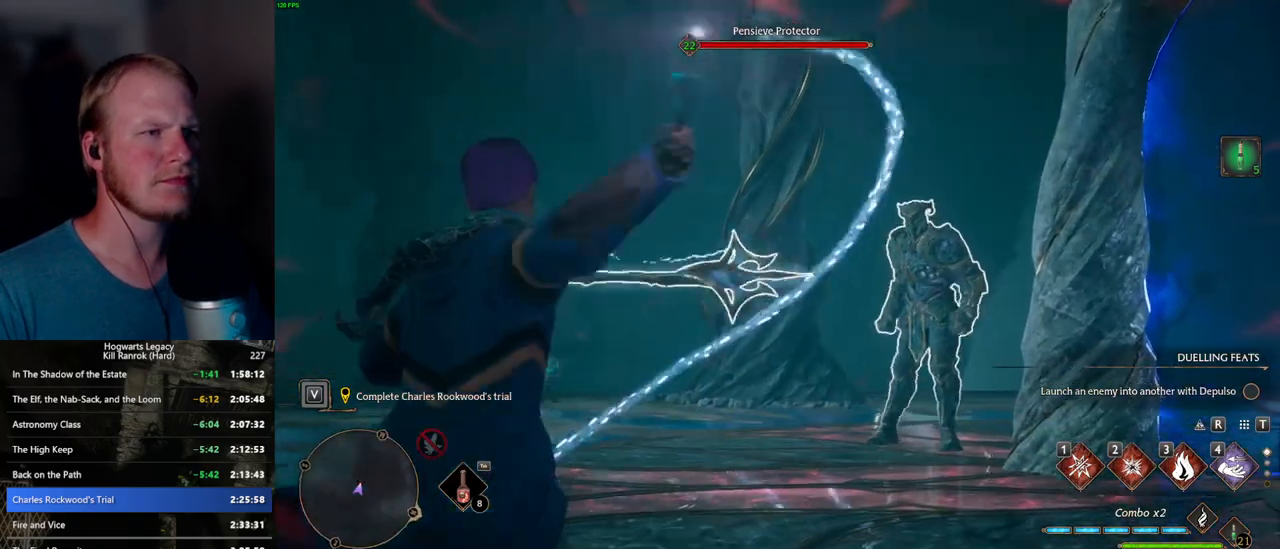
{"keys": ["d", "w"], "mouse": [], "events": []}
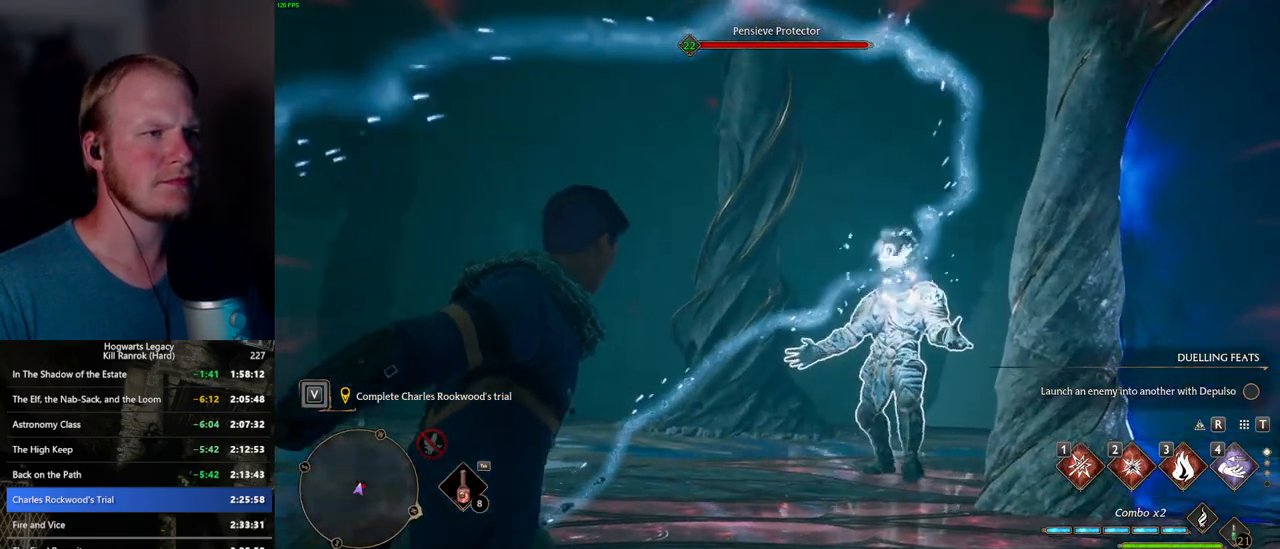
{"keys": ["d", "w"], "mouse": [], "events": []}
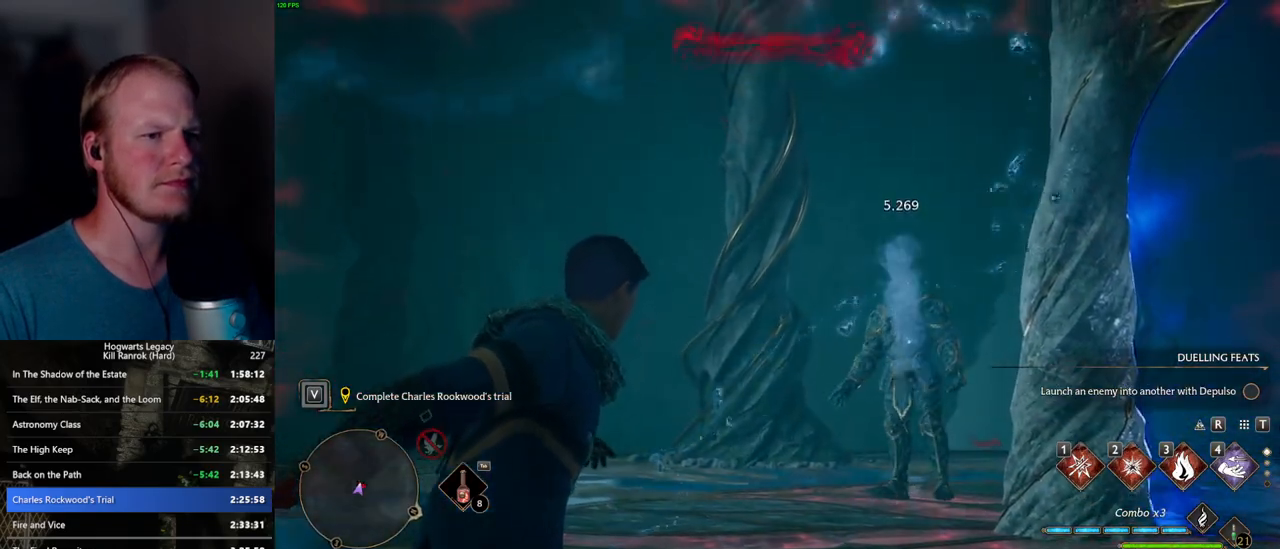
{"keys": ["d", "space", "w"], "mouse": [], "events": [[400, "space", "down"]]}
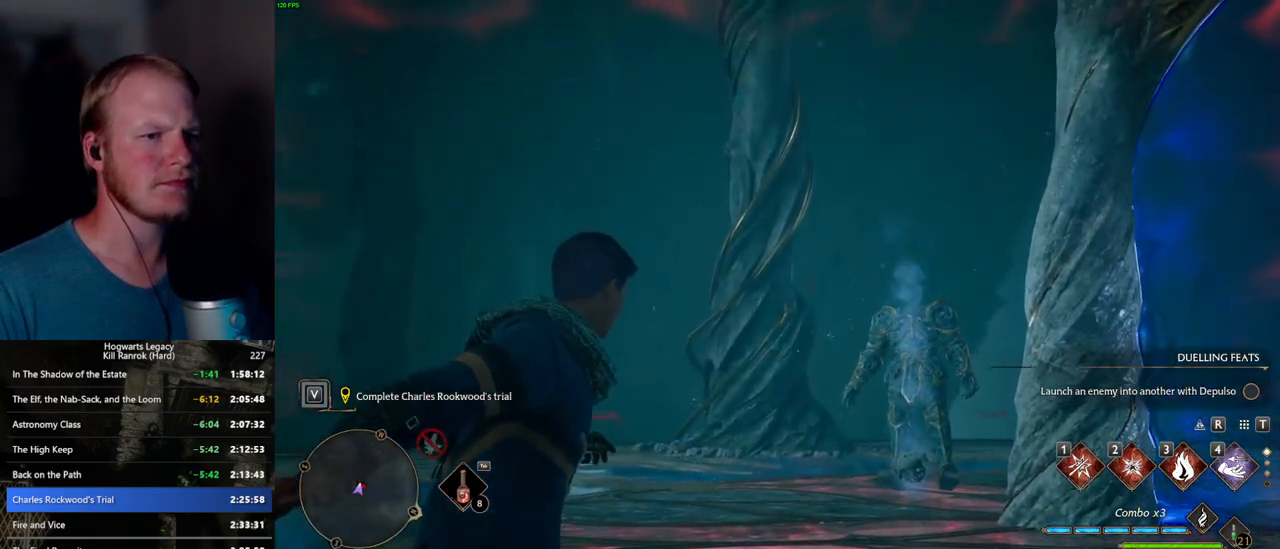
{"keys": ["w"], "mouse": [], "events": [[434, "space", "up"], [467, "d", "up"]]}
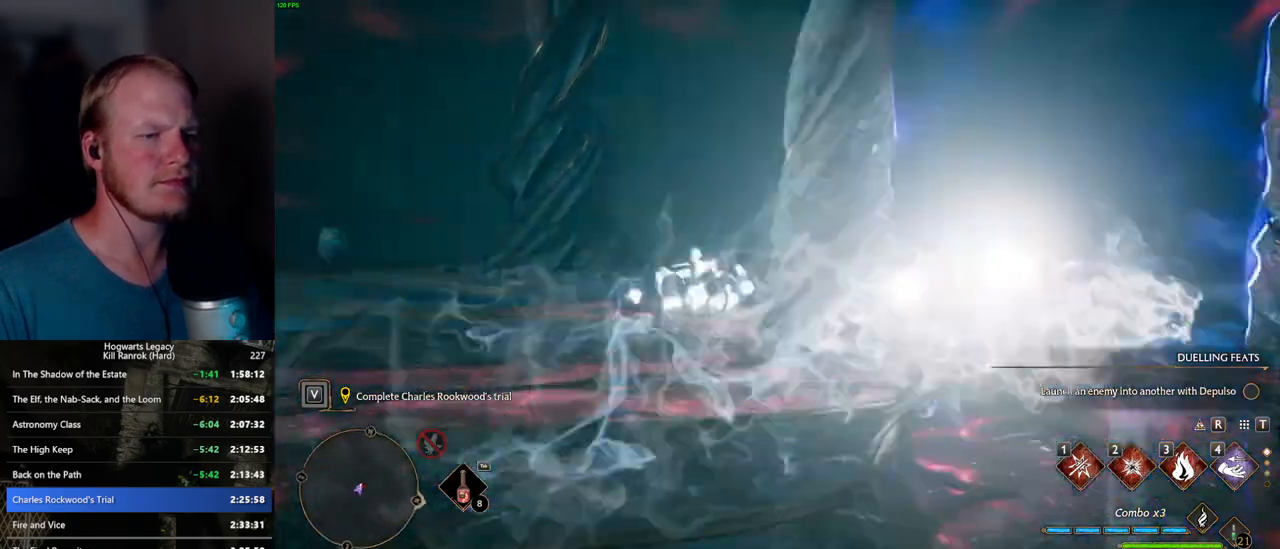
{"keys": ["w"], "mouse": [], "events": []}
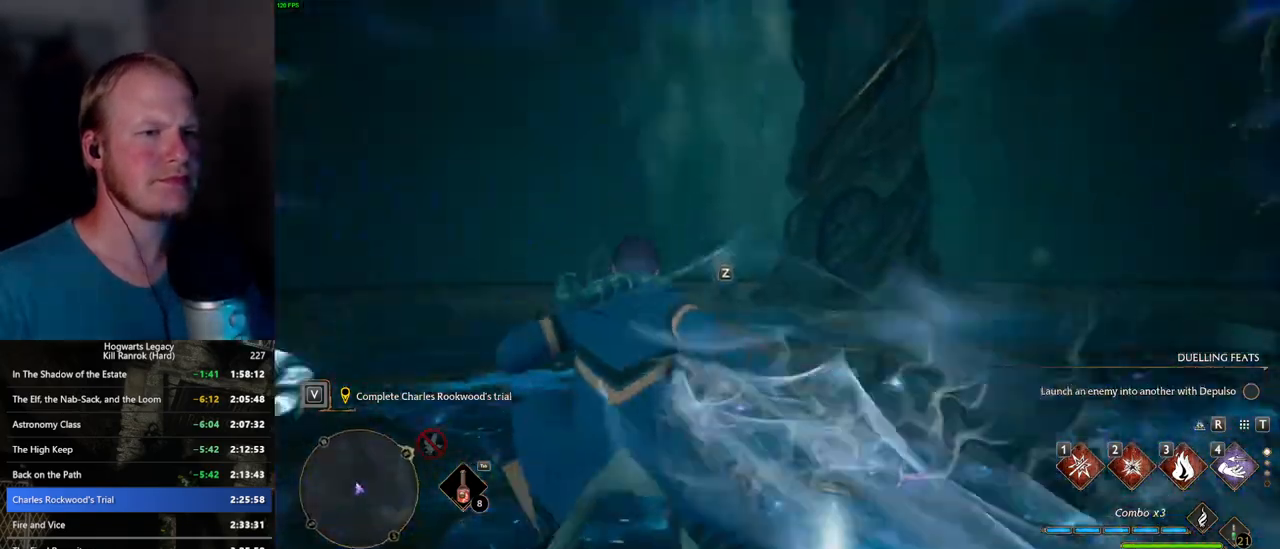
{"keys": ["w"], "mouse": [], "events": []}
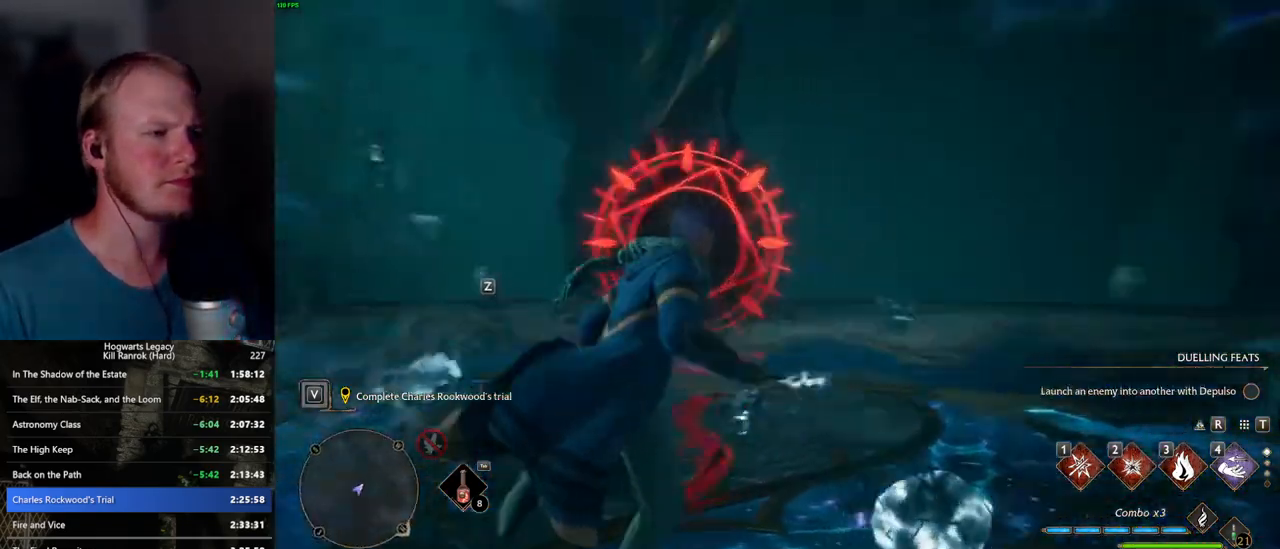
{"keys": ["w"], "mouse": [], "events": [[84, "a", "down"], [84, "space", "down"], [200, "space", "up"], [350, "a", "up"]]}
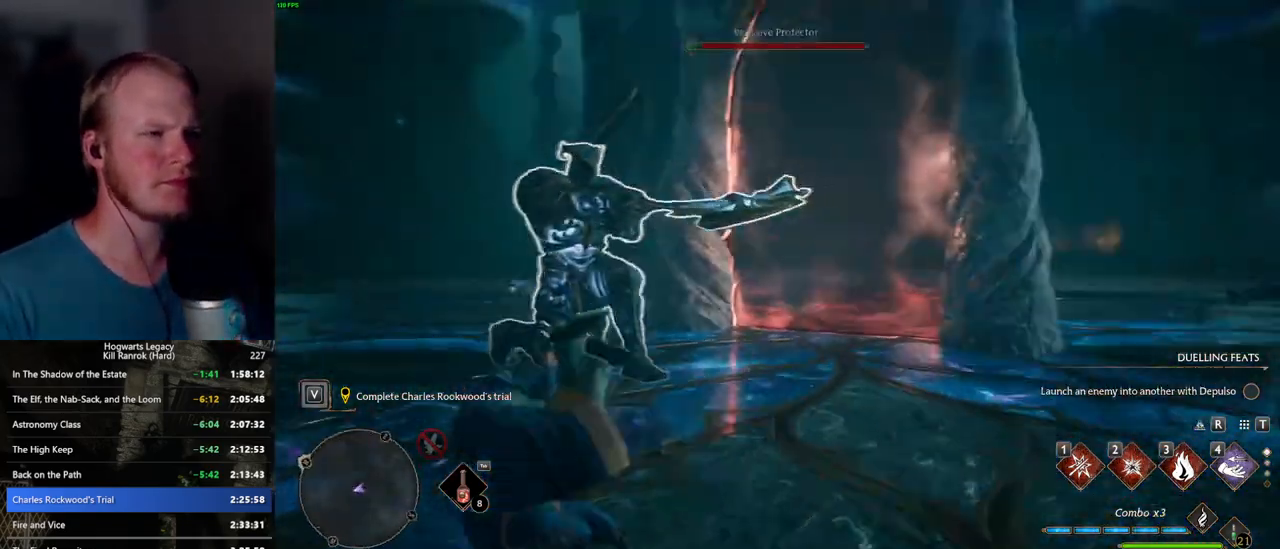
{"keys": ["w"], "mouse": [], "events": [[200, "1", "down"], [300, "1", "up"]]}
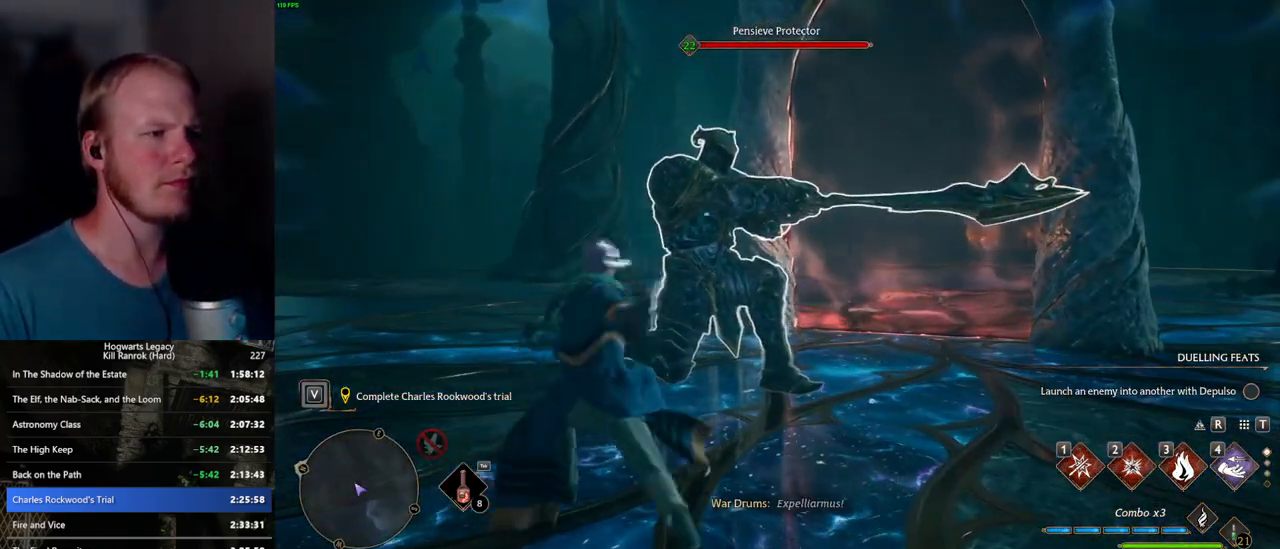
{"keys": ["w"], "mouse": [], "events": [[150, "z", "down"], [217, "z", "up"], [334, "z", "down"], [400, "z", "up"]]}
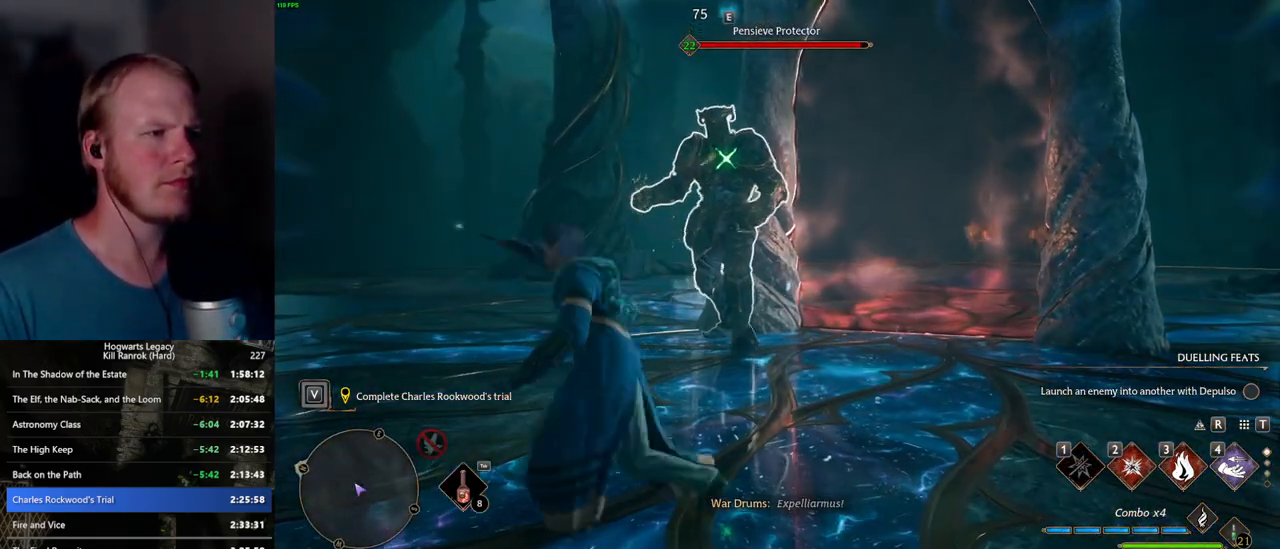
{"keys": ["w"], "mouse": [], "events": [[17, "z", "down"], [117, "z", "up"]]}
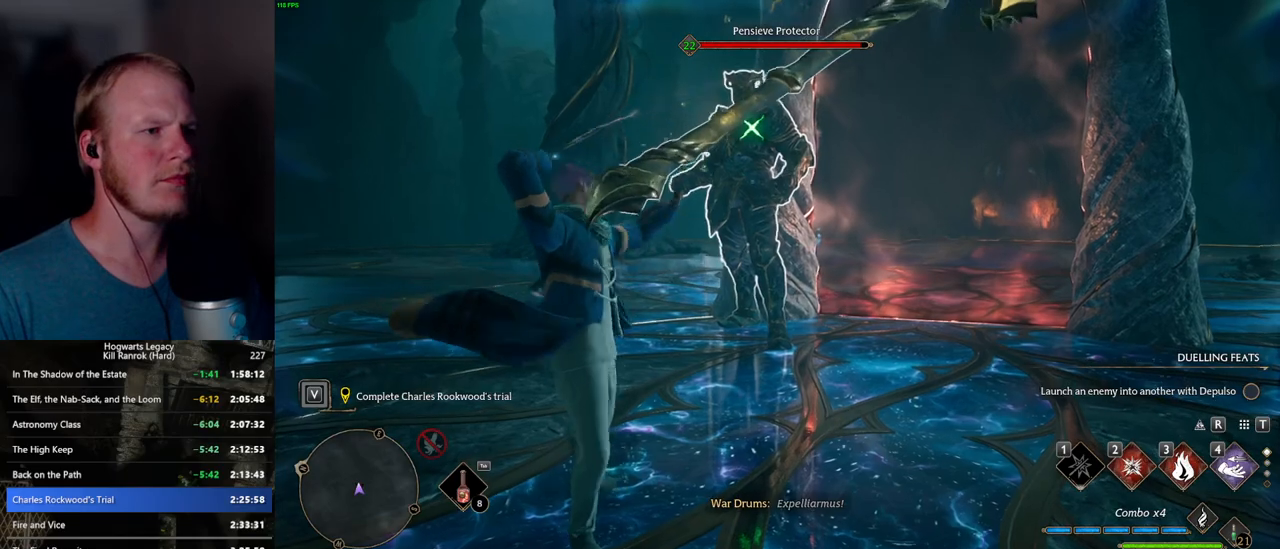
{"keys": ["w"], "mouse": [], "events": [[434, "space", "down"], [500, "space", "up"]]}
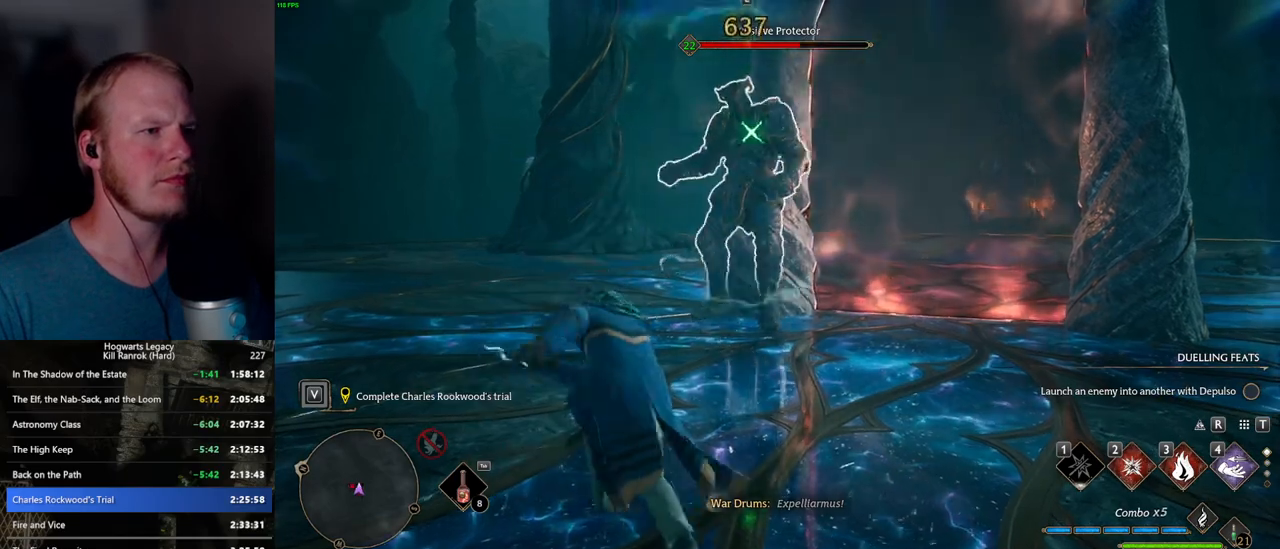
{"keys": [], "mouse": [], "events": [[384, "3", "down"], [450, "w", "up"], [467, "3", "up"]]}
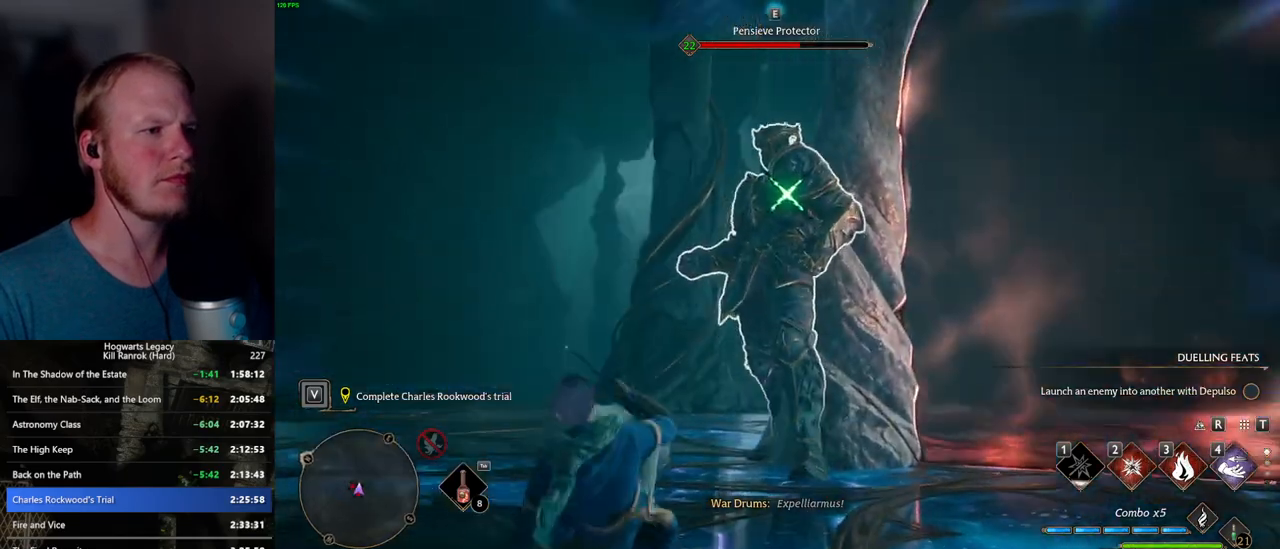
{"keys": [], "mouse": [], "events": [[34, "3", "down"], [100, "3", "up"], [184, "3", "down"], [250, "3", "up"], [334, "3", "down"], [367, "3", "up"]]}
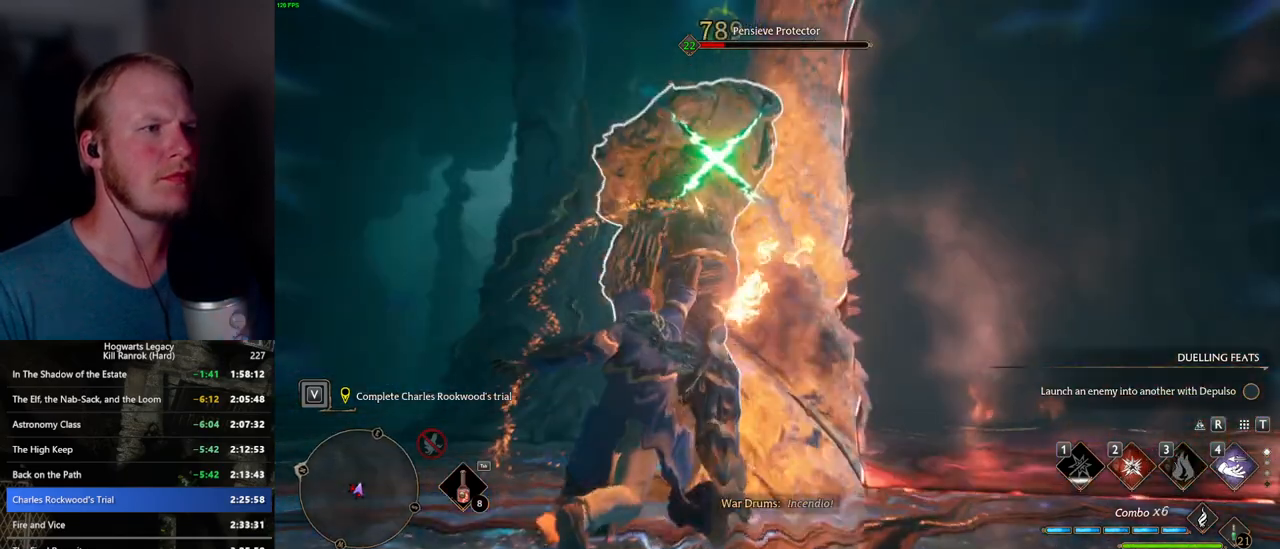
{"keys": [], "mouse": [], "events": [[84, "2", "down"], [167, "2", "up"], [250, "2", "down"], [317, "2", "up"], [400, "2", "down"], [467, "2", "up"]]}
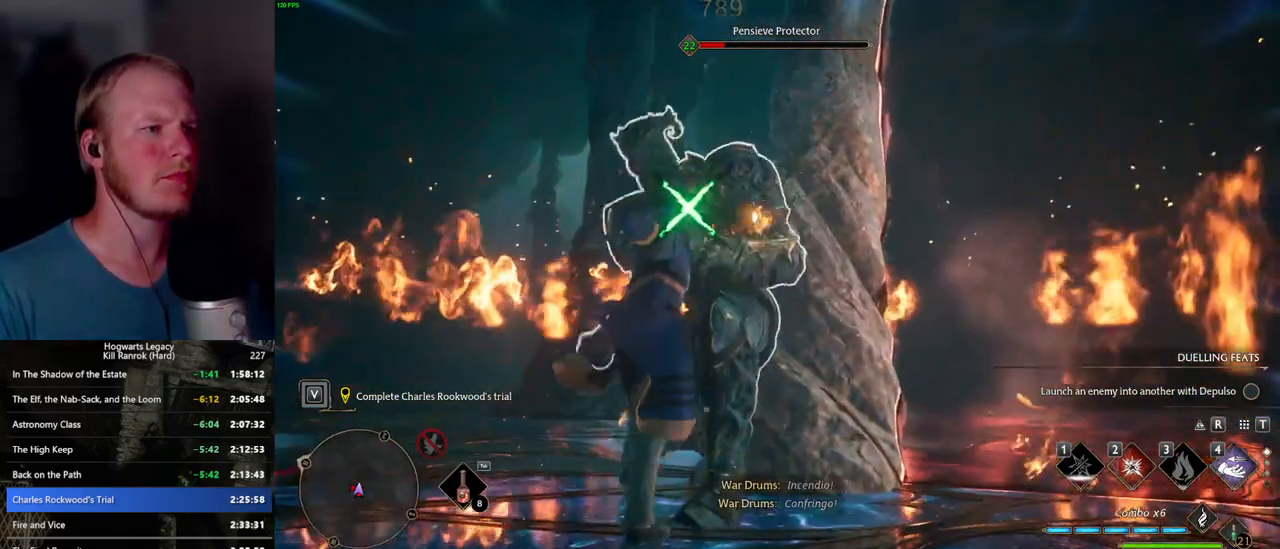
{"keys": ["a", "w"], "mouse": [], "events": [[350, "w", "down"], [367, "a", "down"]]}
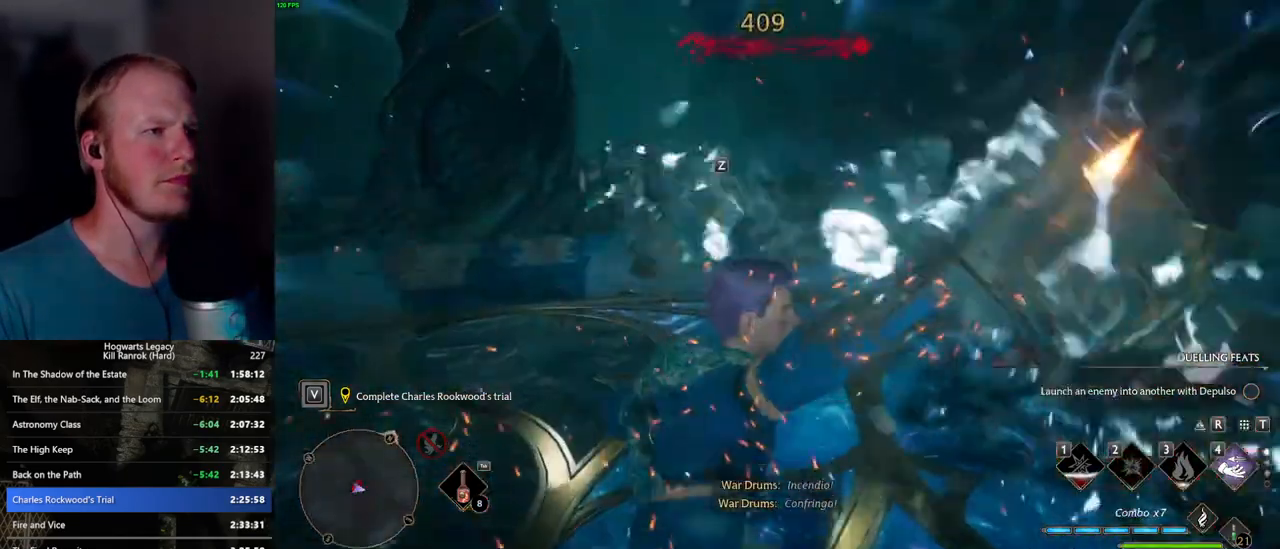
{"keys": ["w", "z"], "mouse": [], "events": [[134, "a", "up"], [484, "z", "down"]]}
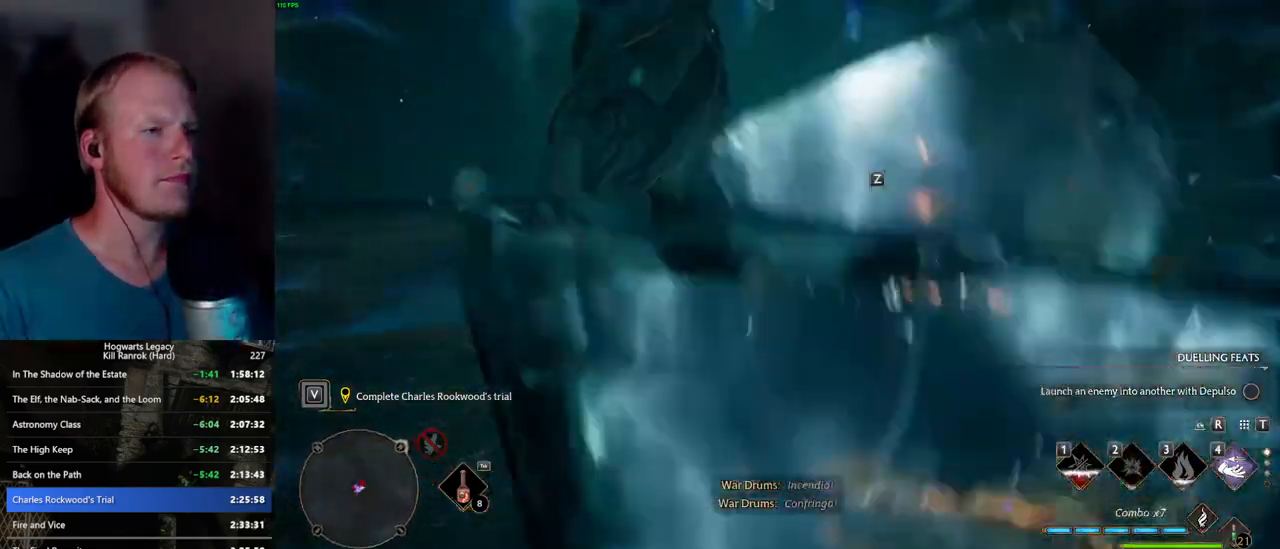
{"keys": ["w"], "mouse": ["right"], "events": [[84, "z", "up"], [484, "mouse_right", "down"]]}
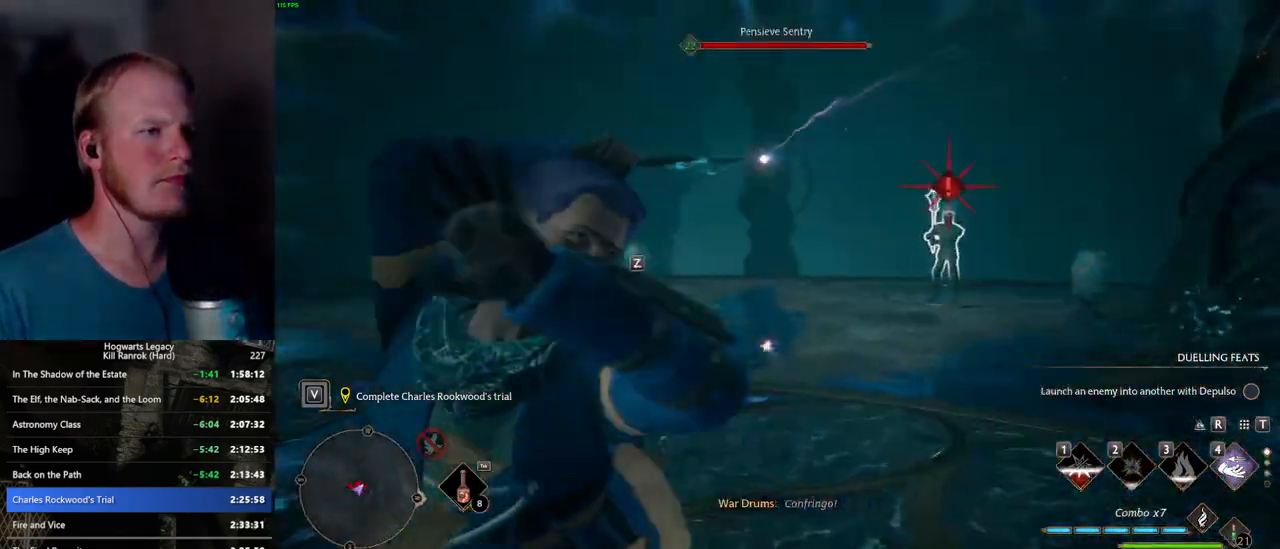
{"keys": ["w"], "mouse": ["right"], "events": []}
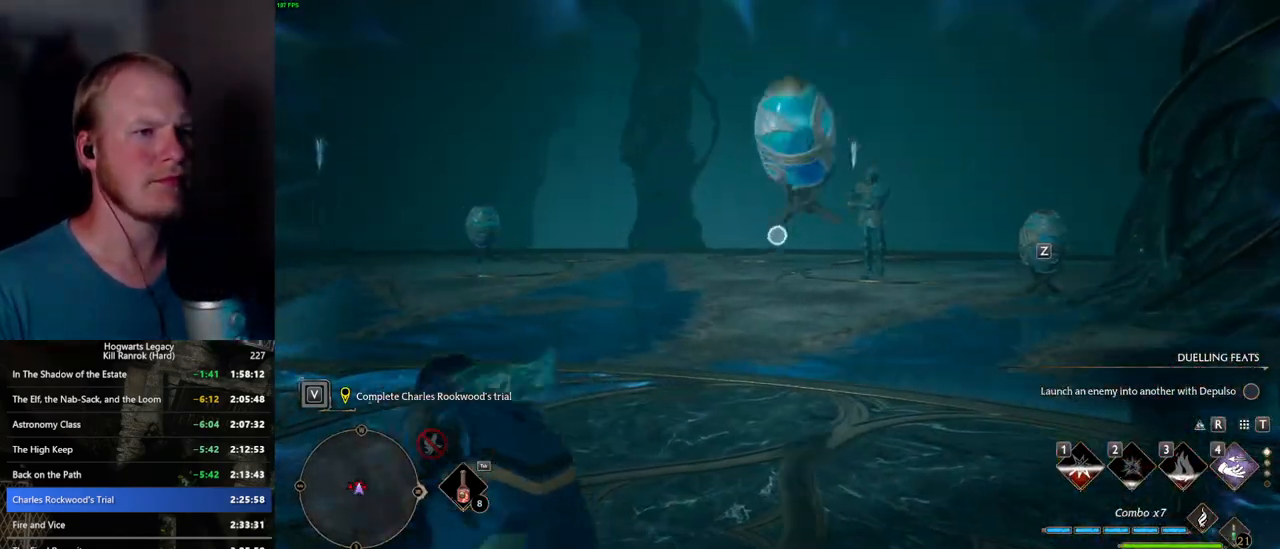
{"keys": ["w"], "mouse": [], "events": [[217, "space", "down"], [234, "shift_l", "down"], [284, "mouse_right", "up"], [367, "shift_l", "up"], [367, "space", "up"]]}
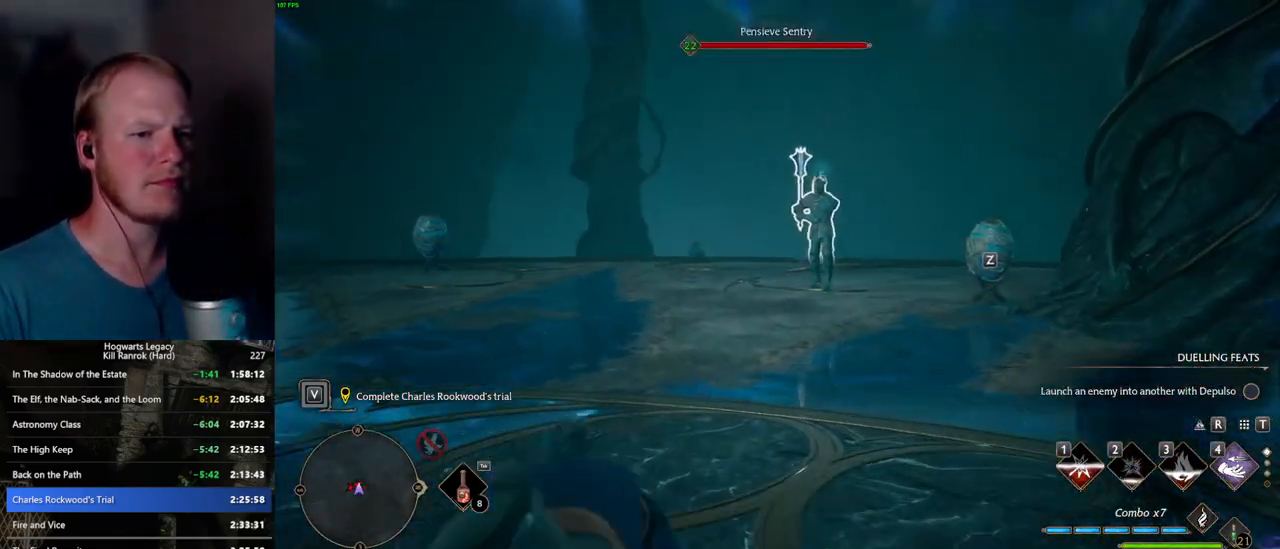
{"keys": ["a", "w"], "mouse": [], "events": [[84, "a", "down"]]}
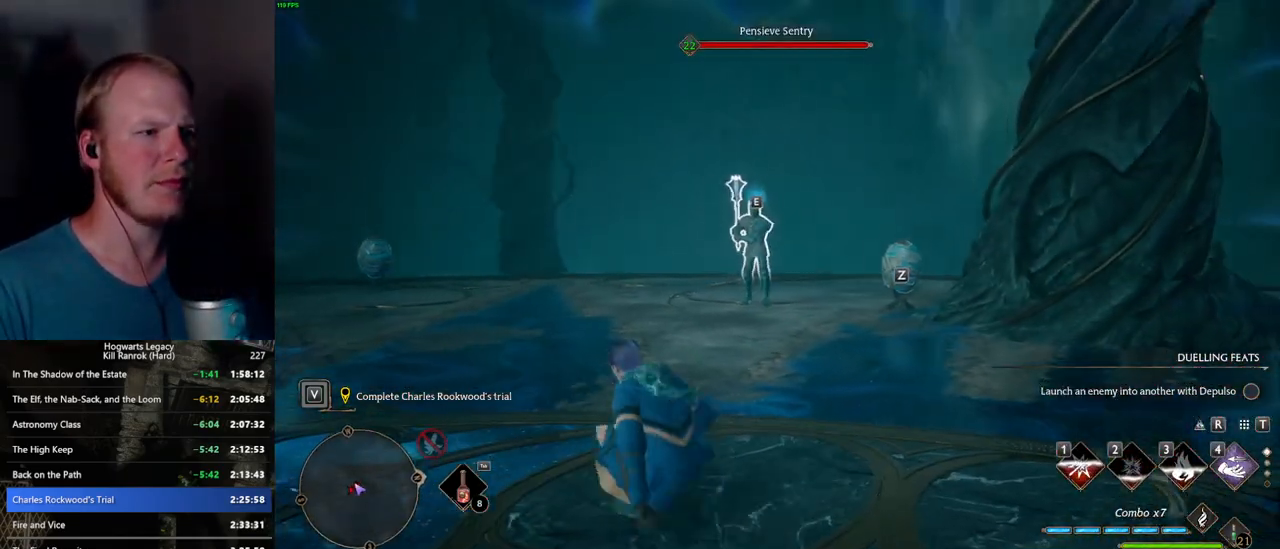
{"keys": ["a"], "mouse": [], "events": [[17, "4", "down"], [100, "4", "up"], [250, "w", "up"]]}
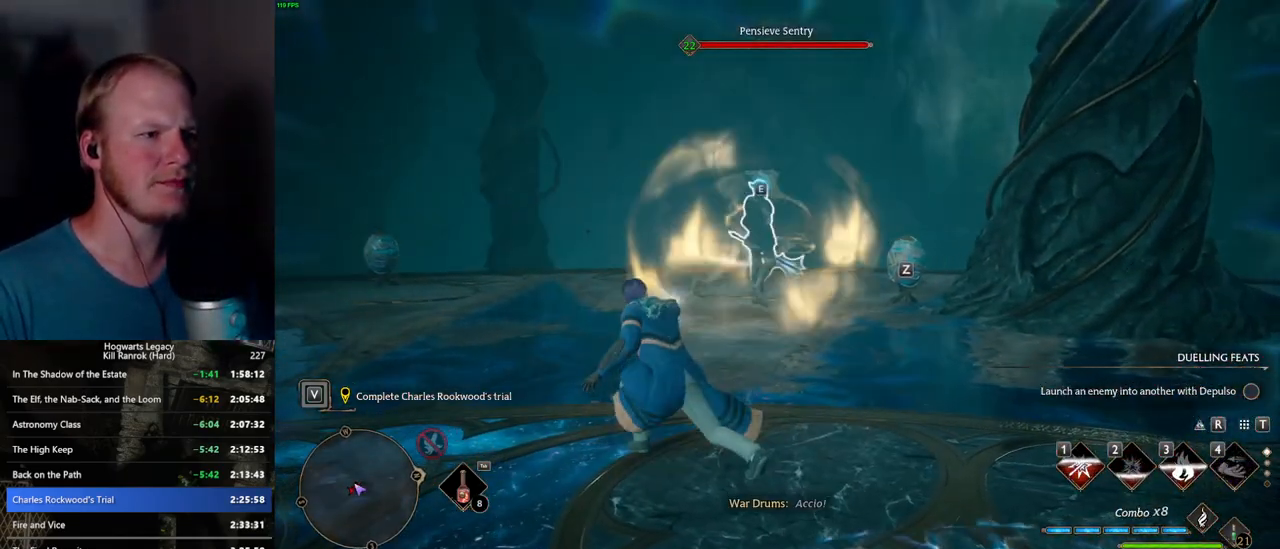
{"keys": ["a"], "mouse": [], "events": [[134, "space", "down"], [500, "space", "up"]]}
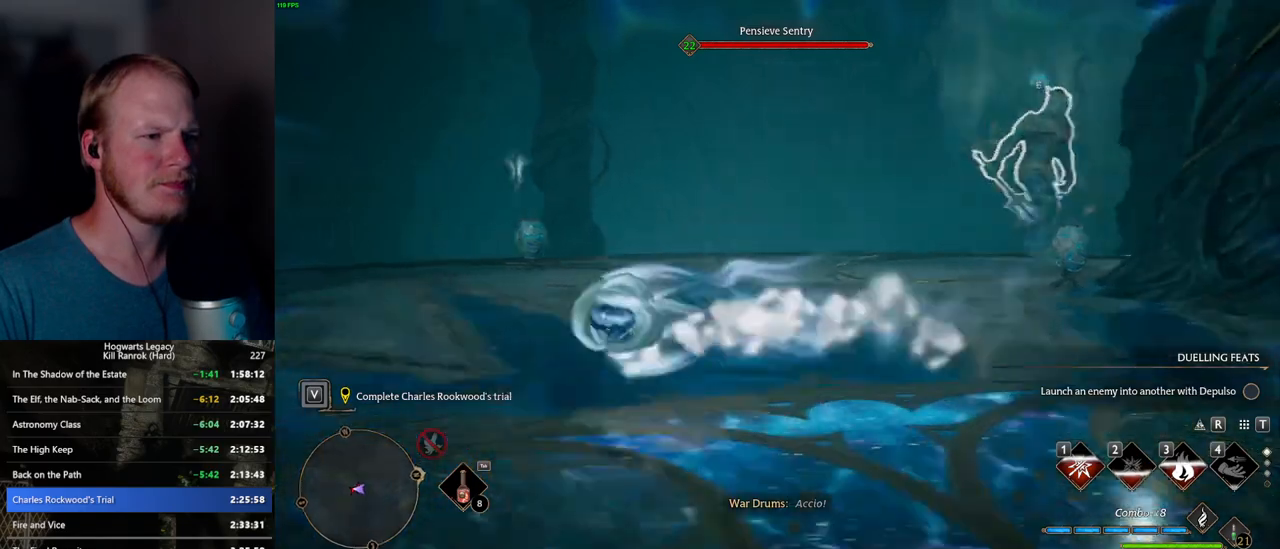
{"keys": ["w"], "mouse": [], "events": [[34, "w", "down"], [184, "a", "up"]]}
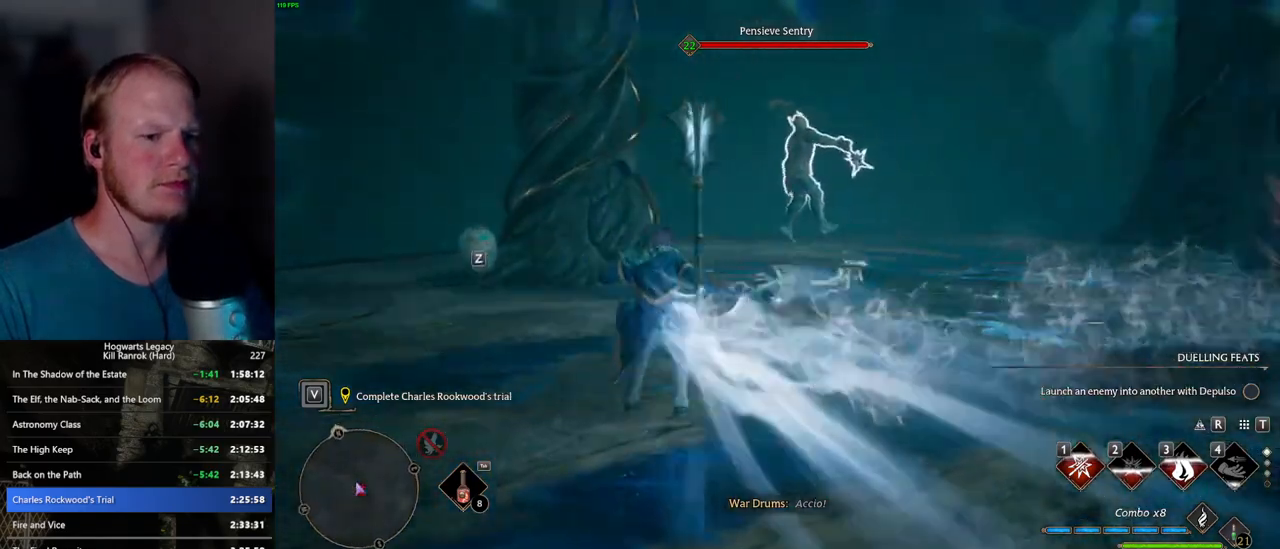
{"keys": ["w"], "mouse": [], "events": []}
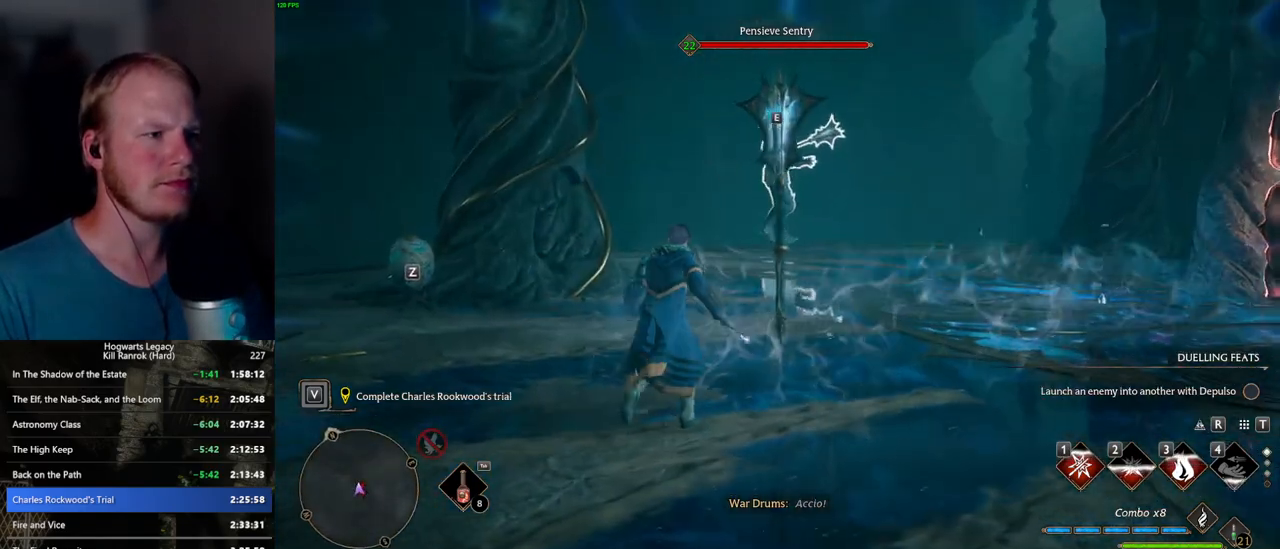
{"keys": ["w"], "mouse": [], "events": [[134, "mouse_left", "down"], [250, "mouse_left", "up"], [334, "mouse_left", "down"], [450, "mouse_left", "up"]]}
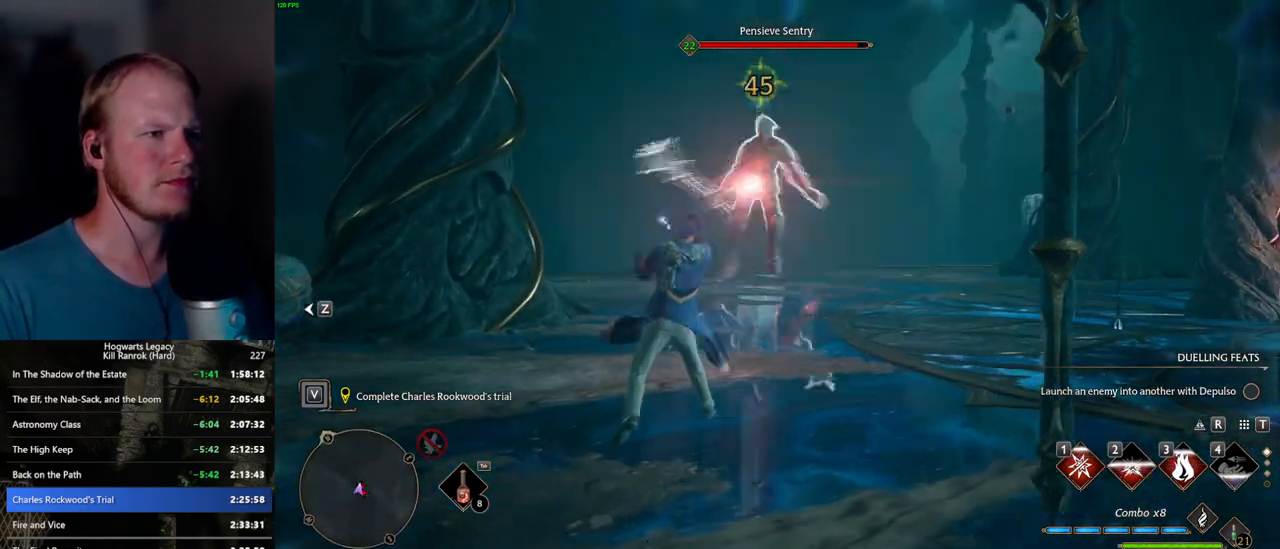
{"keys": ["w"], "mouse": ["left"], "events": [[17, "mouse_left", "down"], [117, "mouse_left", "up"], [250, "mouse_left", "down"], [367, "mouse_left", "up"], [450, "mouse_left", "down"]]}
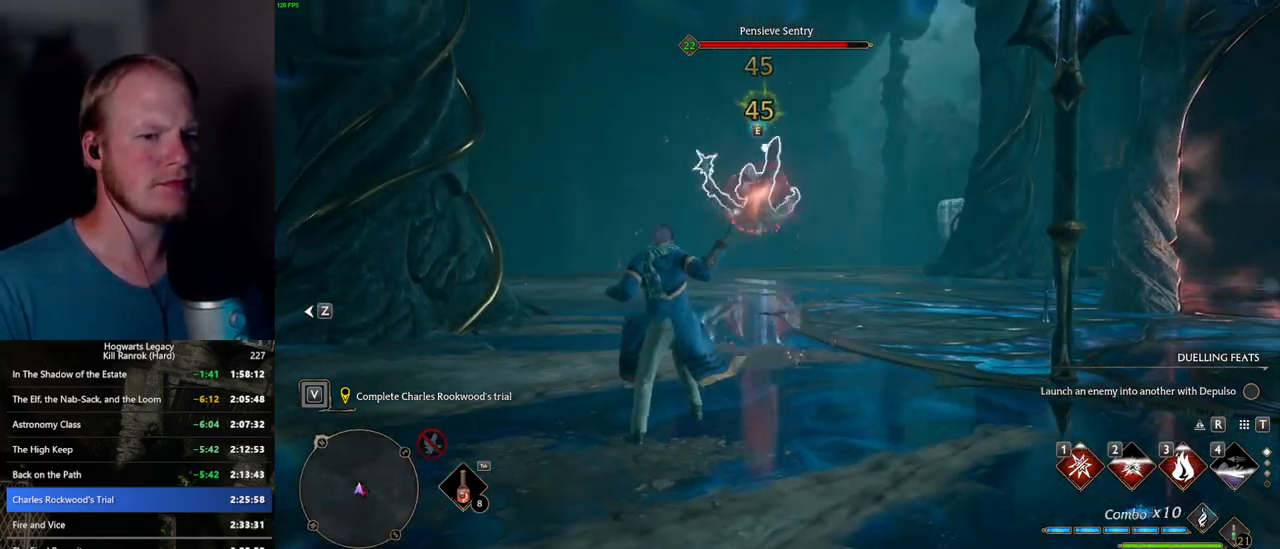
{"keys": ["w"], "mouse": [], "events": [[50, "mouse_left", "up"], [167, "mouse_left", "down"], [267, "mouse_left", "up"], [384, "mouse_left", "down"], [500, "mouse_left", "up"]]}